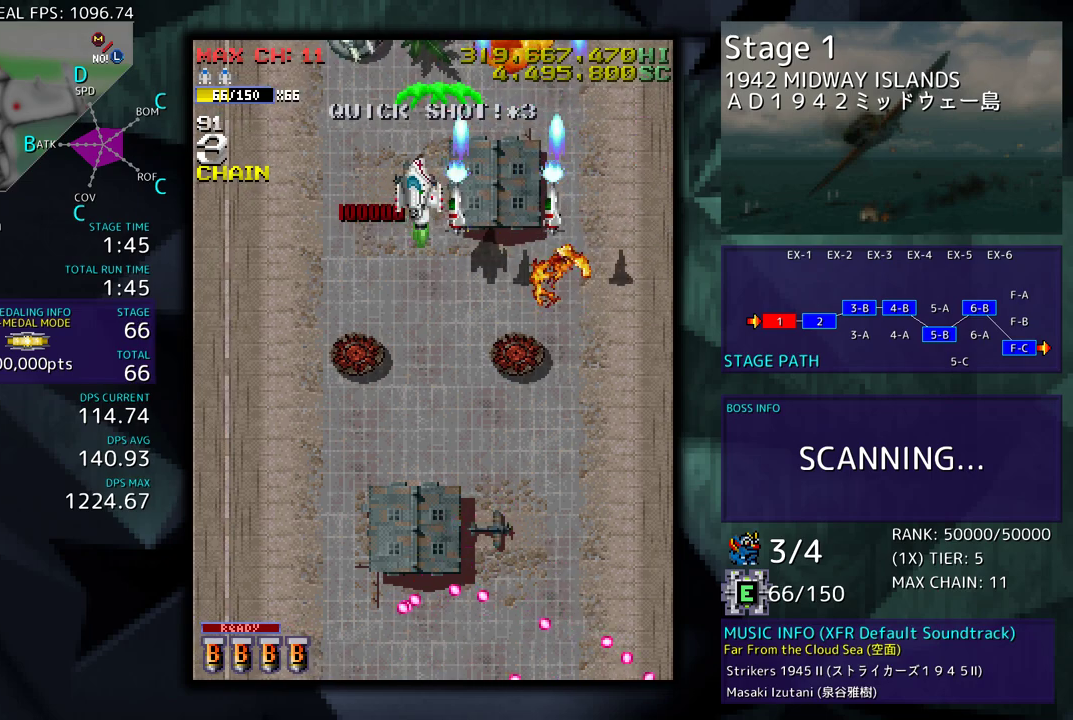
Gameplay with a controller (arcade stick); each line is a JSON object with the inputs held at the frame after it. "events" lists button and stick changes between this image and that frame as [ms after this image, input, new state], when the widget could be followed in between. Not read: L3 R3 other_buttons.
{"buttons": ["DPAD_UP", "DPAD_RIGHT"], "events": [[167, "DPAD_UP", "down"], [233, "DPAD_LEFT", "up"], [283, "DPAD_RIGHT", "down"]]}
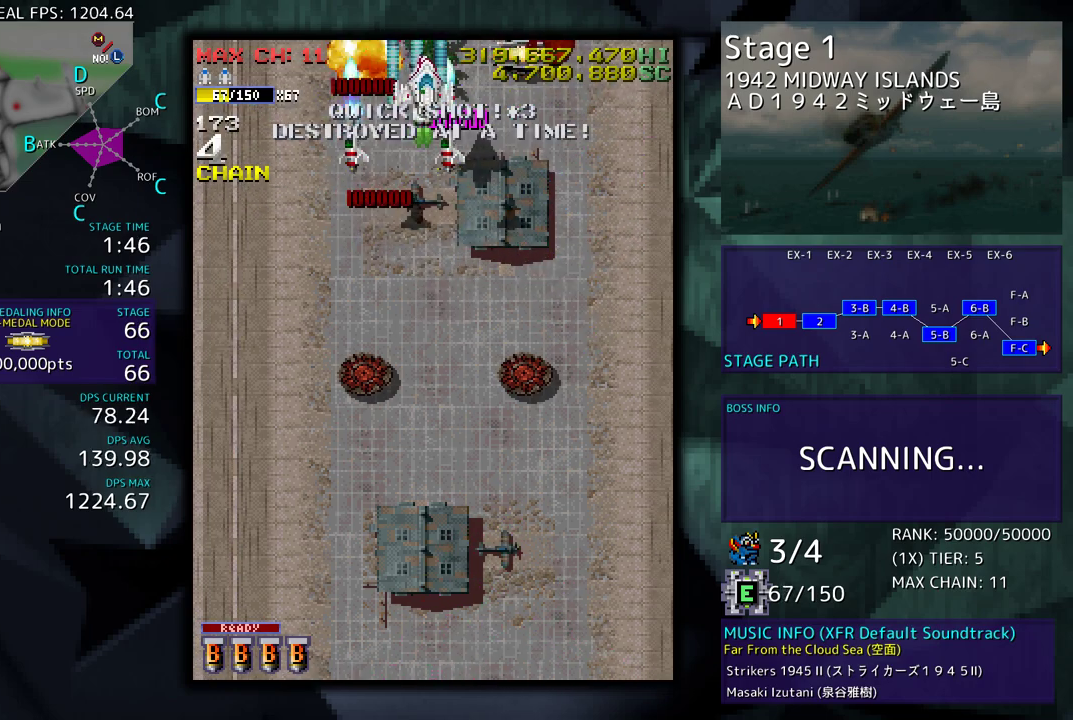
{"buttons": [], "events": [[250, "DPAD_RIGHT", "up"], [267, "DPAD_LEFT", "down"], [317, "DPAD_UP", "up"], [483, "DPAD_LEFT", "up"]]}
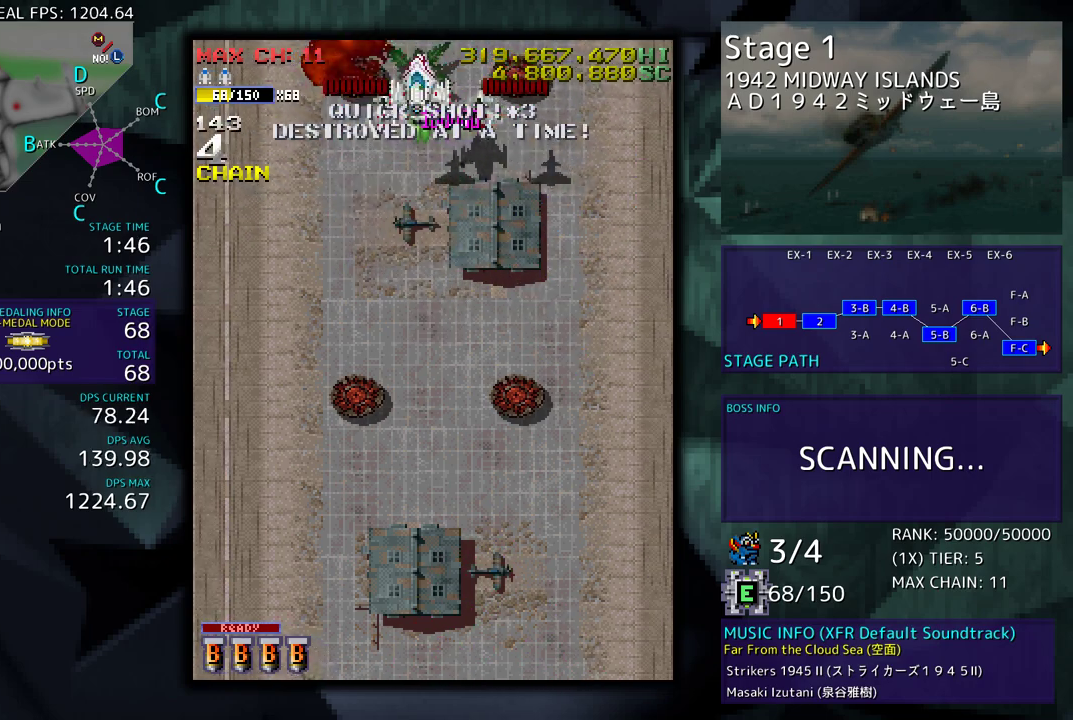
{"buttons": [], "events": [[117, "DPAD_RIGHT", "down"], [183, "DPAD_RIGHT", "up"], [367, "DPAD_DOWN", "down"], [450, "DPAD_DOWN", "up"]]}
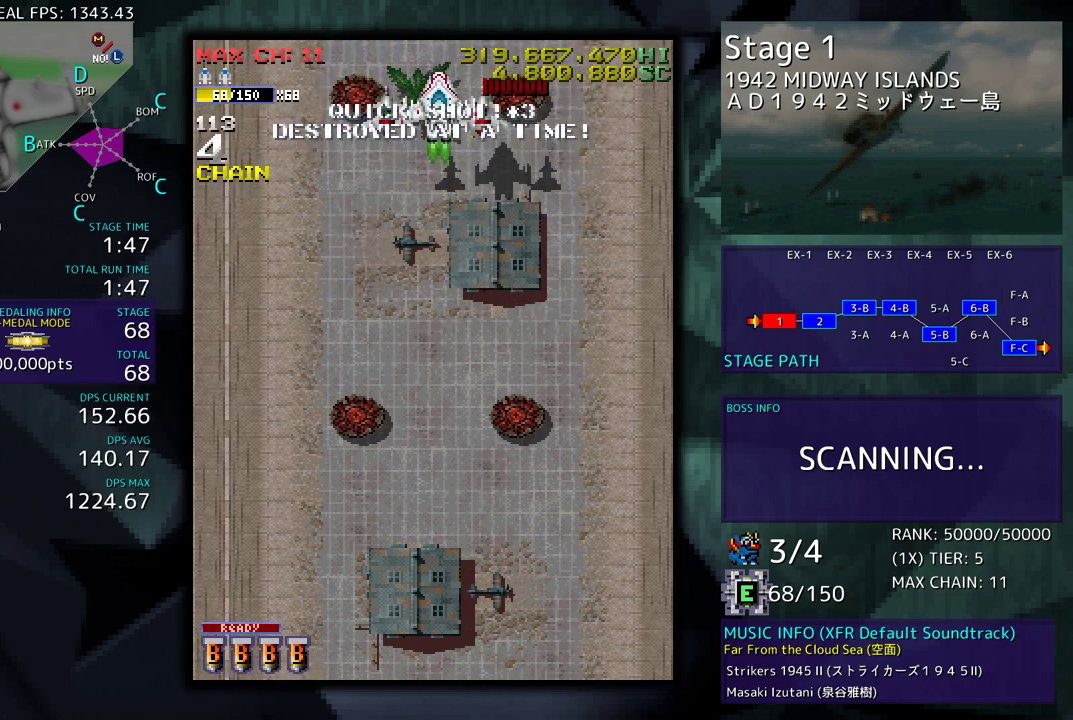
{"buttons": ["DPAD_DOWN"], "events": [[467, "DPAD_DOWN", "down"]]}
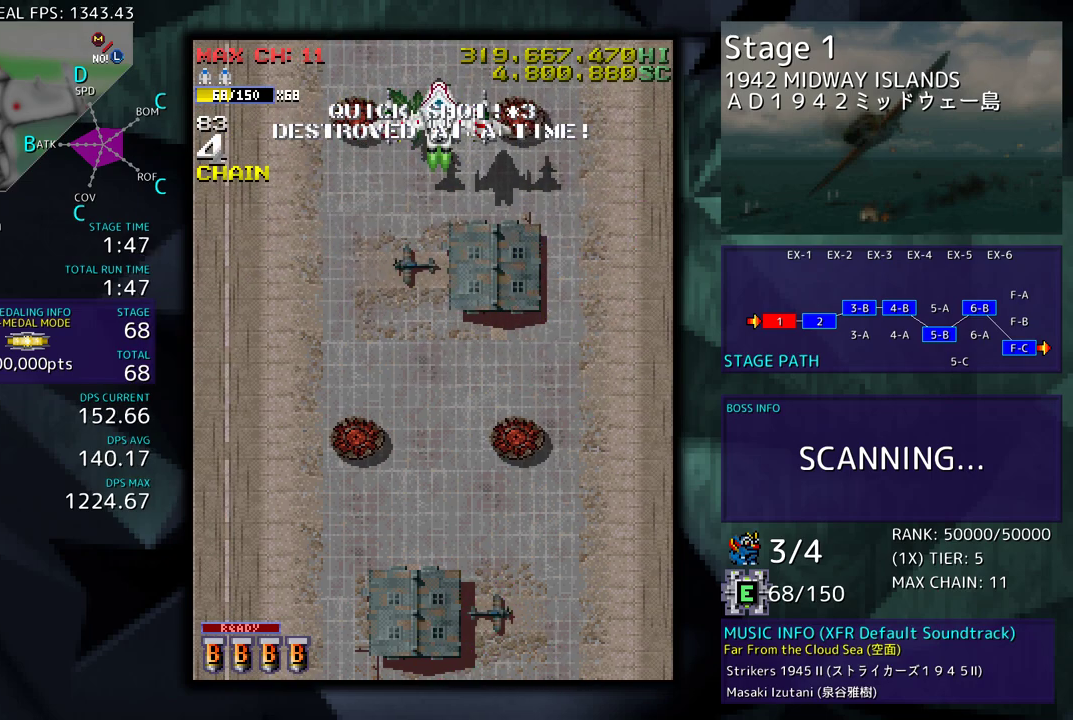
{"buttons": [], "events": [[50, "DPAD_DOWN", "up"], [383, "DPAD_LEFT", "down"], [450, "DPAD_LEFT", "up"]]}
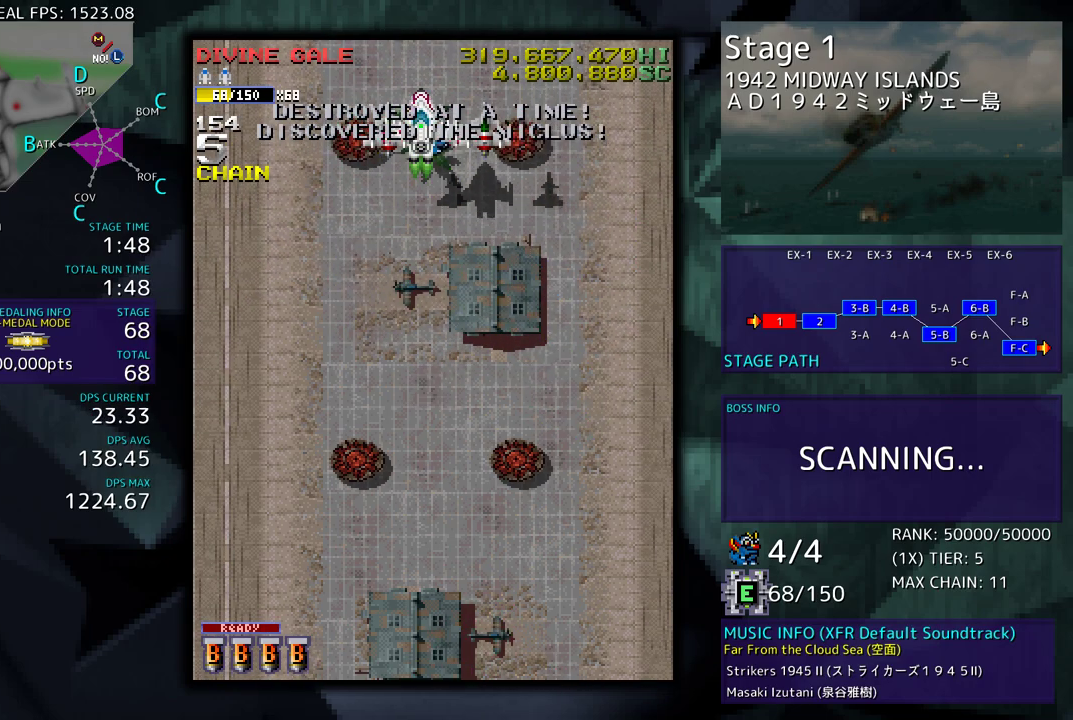
{"buttons": [], "events": [[17, "DPAD_DOWN", "down"], [100, "DPAD_DOWN", "up"], [367, "DPAD_DOWN", "down"], [450, "DPAD_DOWN", "up"]]}
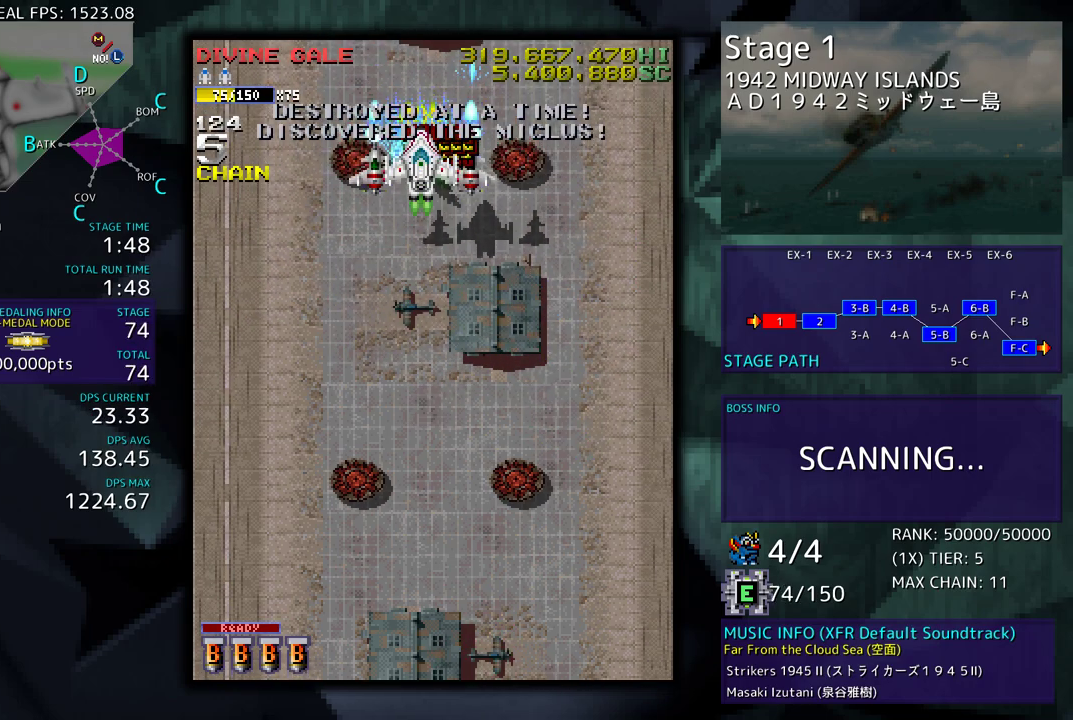
{"buttons": ["DPAD_DOWN"], "events": [[133, "DPAD_DOWN", "down"], [200, "DPAD_DOWN", "up"], [367, "DPAD_DOWN", "down"]]}
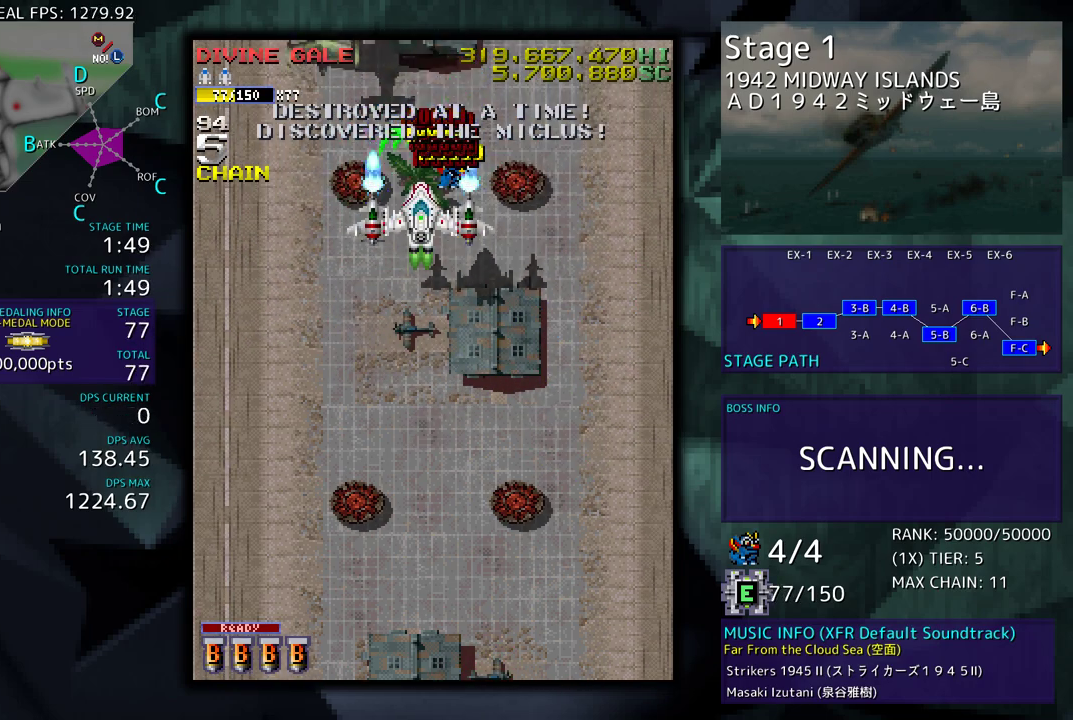
{"buttons": ["DPAD_DOWN"], "events": []}
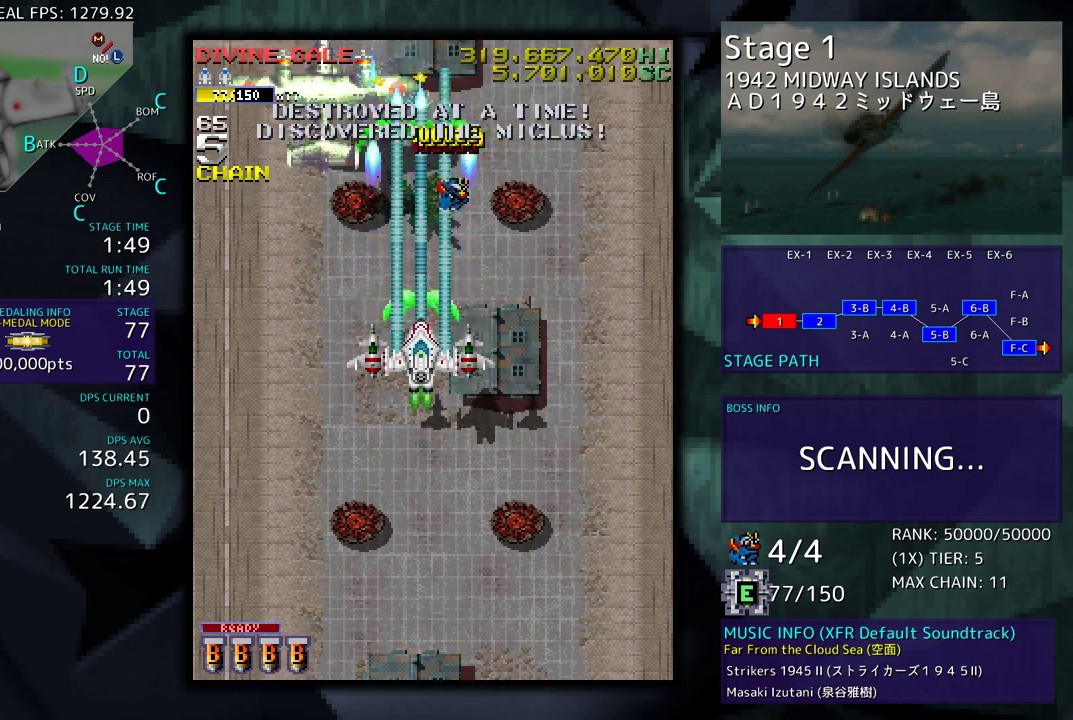
{"buttons": ["DPAD_DOWN"], "events": []}
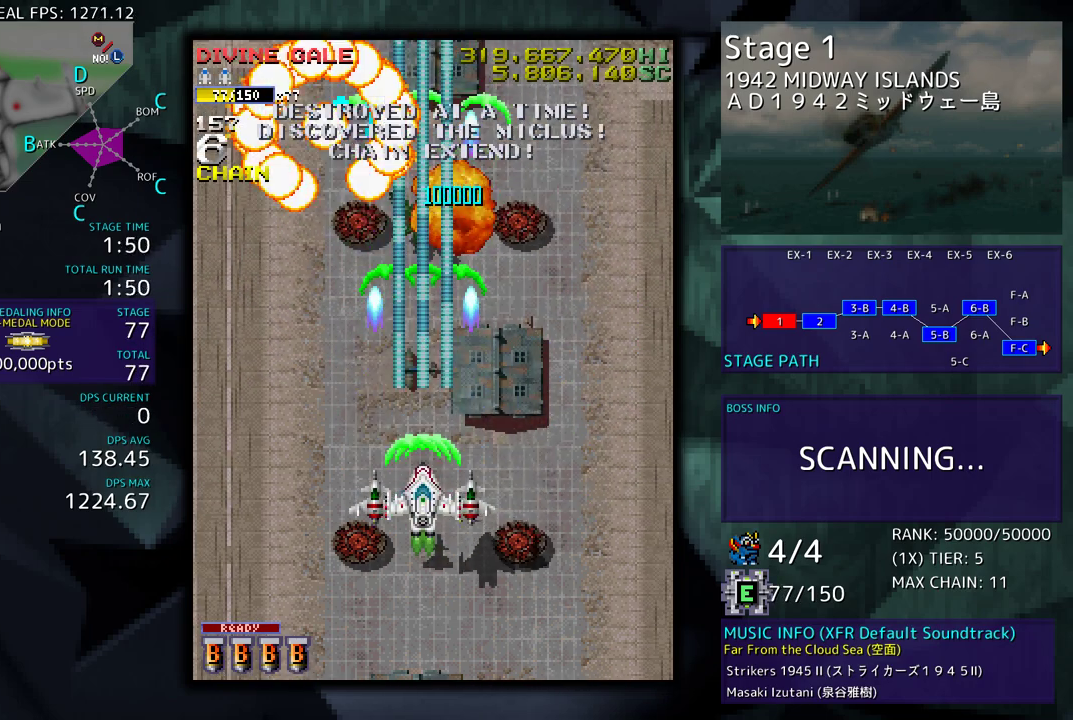
{"buttons": []}
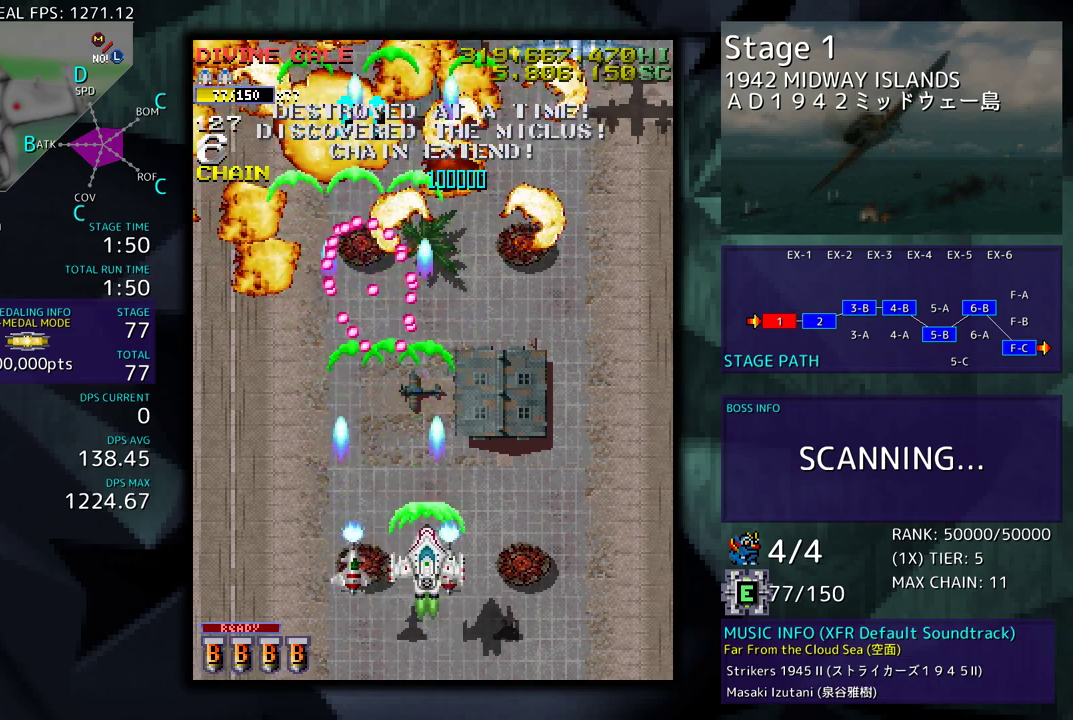
{"buttons": ["DPAD_UP", "DPAD_RIGHT"], "events": [[150, "DPAD_RIGHT", "down"], [183, "DPAD_DOWN", "down"], [467, "DPAD_DOWN", "up"], [500, "DPAD_UP", "down"]]}
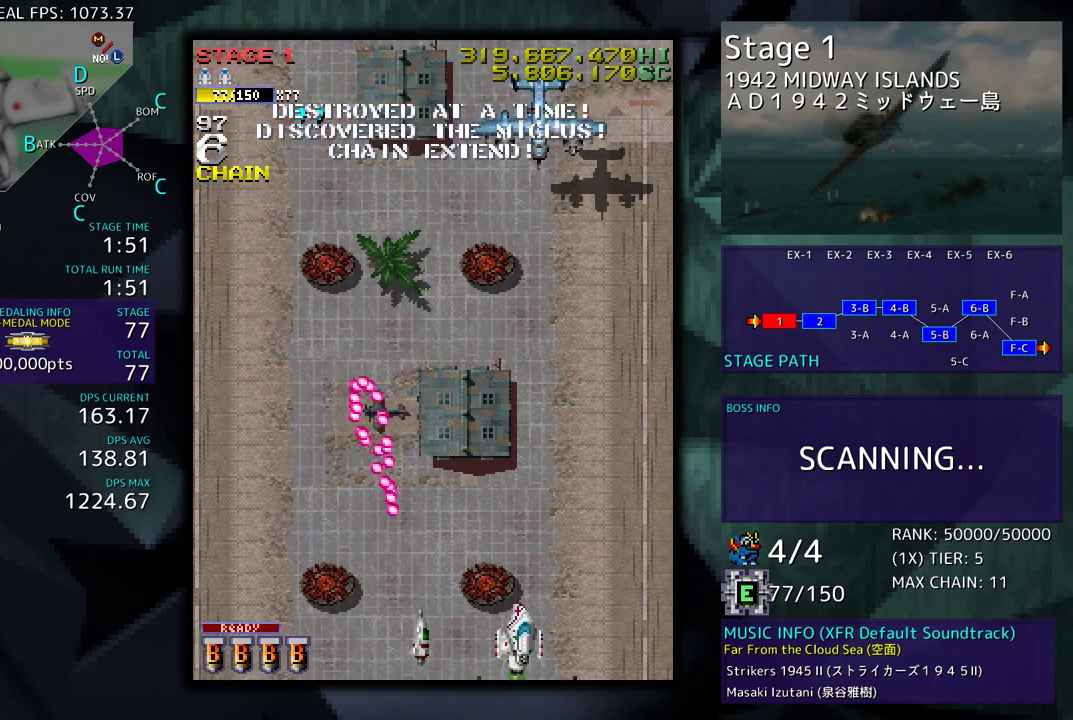
{"buttons": [], "events": [[200, "DPAD_RIGHT", "up"], [333, "DPAD_LEFT", "down"], [383, "DPAD_LEFT", "up"], [400, "DPAD_UP", "up"]]}
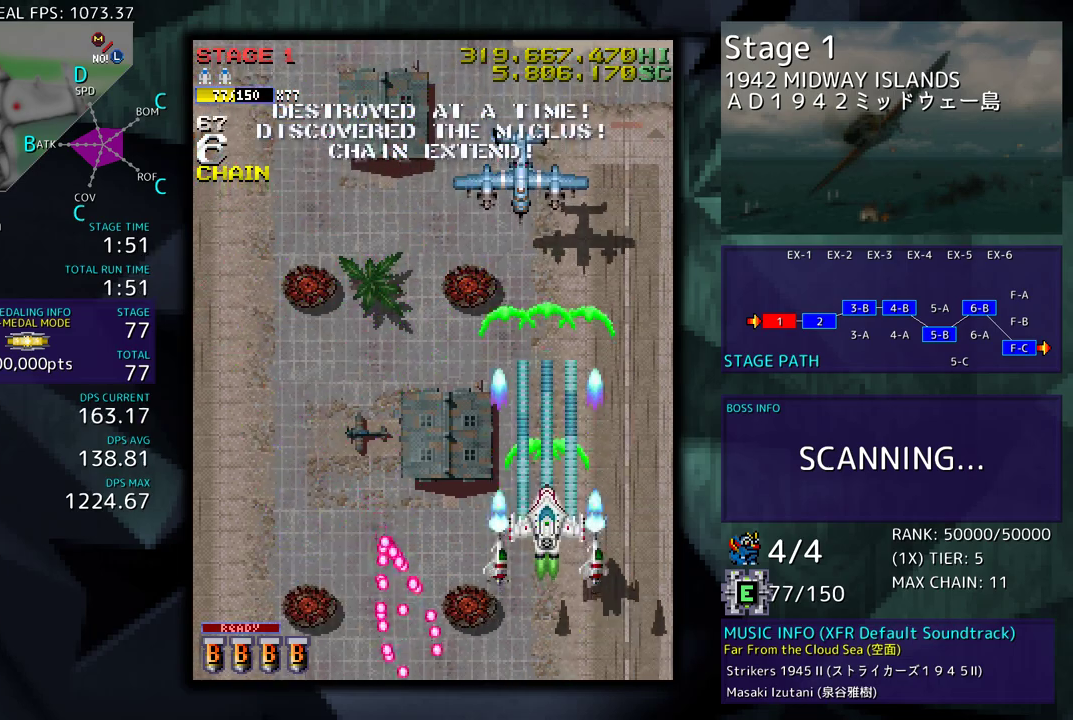
{"buttons": ["DPAD_UP", "DPAD_LEFT"], "events": [[200, "DPAD_LEFT", "down"], [433, "DPAD_UP", "down"]]}
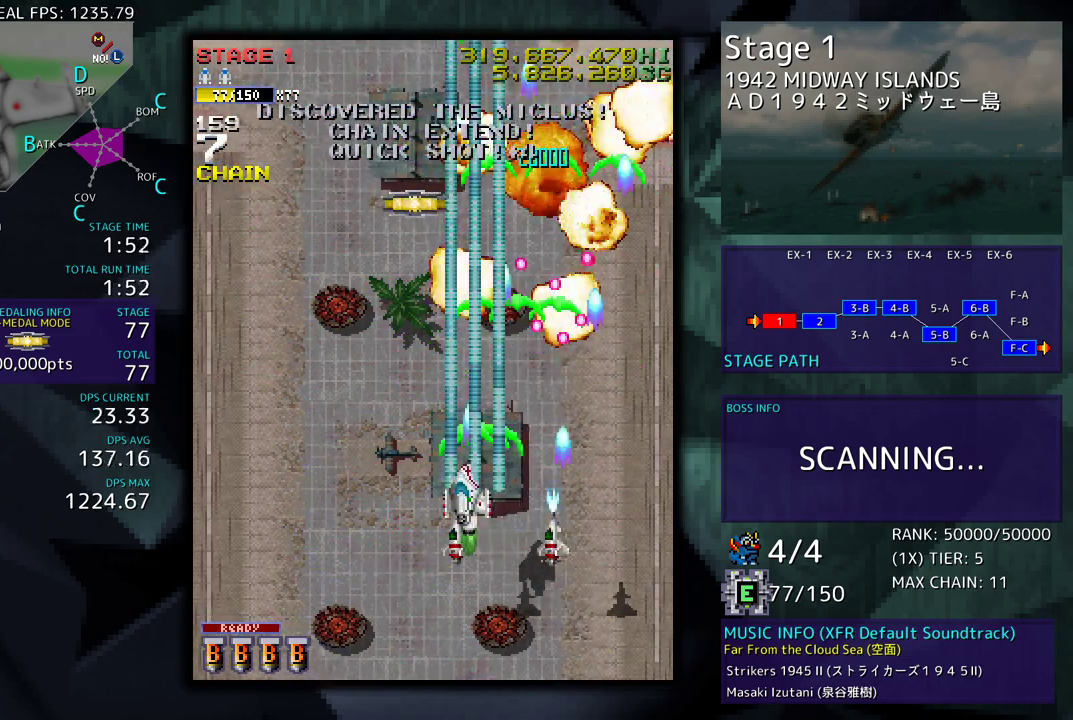
{"buttons": ["DPAD_UP", "DPAD_LEFT"], "events": []}
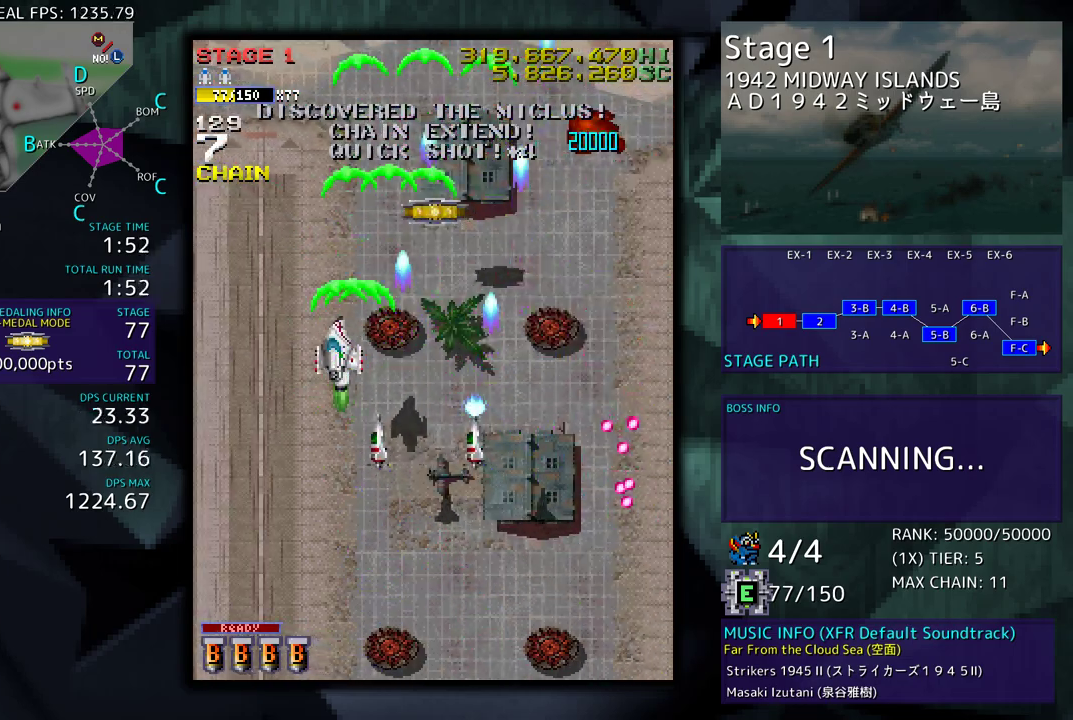
{"buttons": ["DPAD_DOWN", "DPAD_RIGHT"], "events": [[133, "DPAD_LEFT", "up"], [183, "DPAD_RIGHT", "down"], [433, "DPAD_UP", "up"], [450, "DPAD_DOWN", "down"]]}
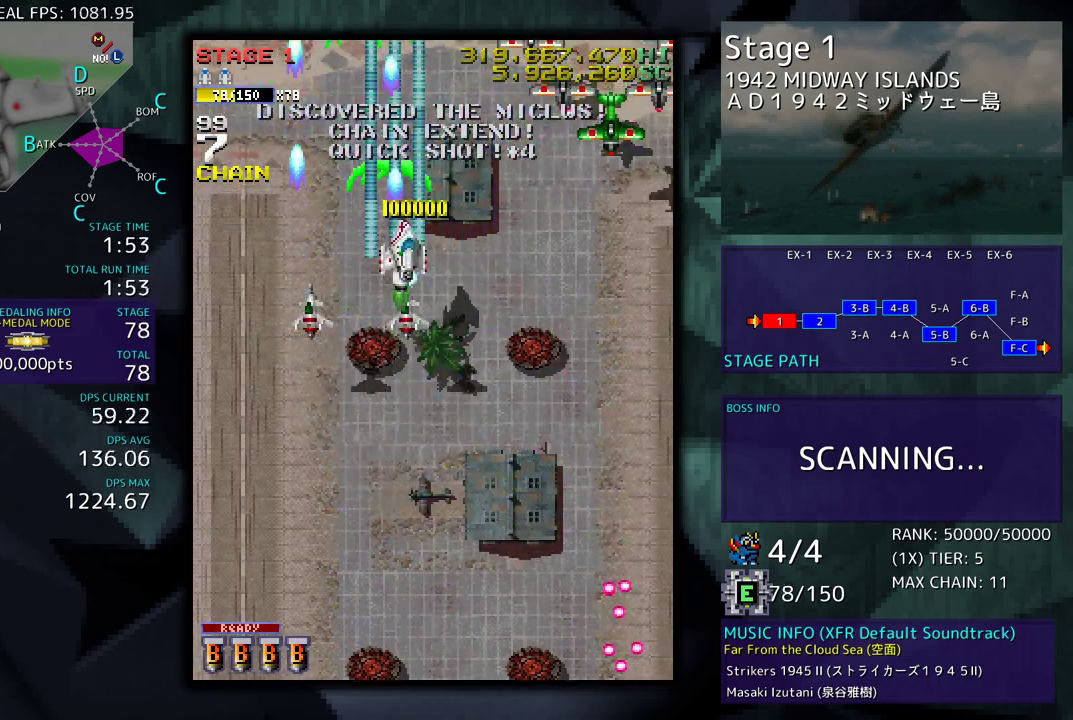
{"buttons": ["DPAD_DOWN", "DPAD_RIGHT"], "events": []}
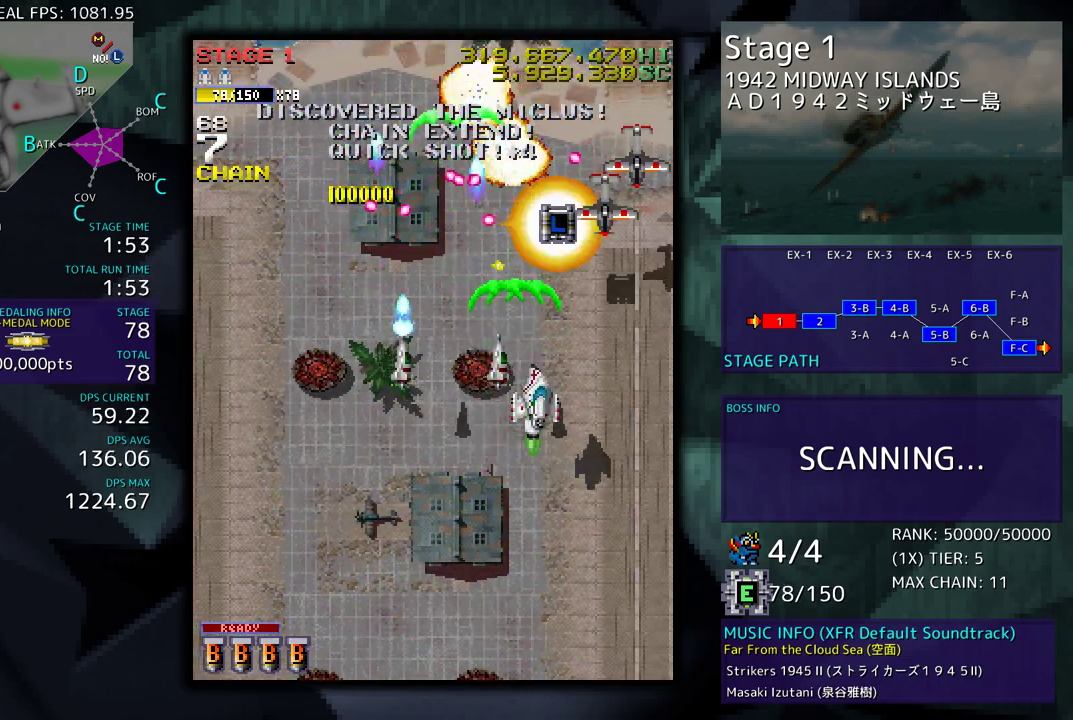
{"buttons": ["DPAD_UP", "DPAD_RIGHT"], "events": [[317, "DPAD_DOWN", "up"], [367, "DPAD_UP", "down"]]}
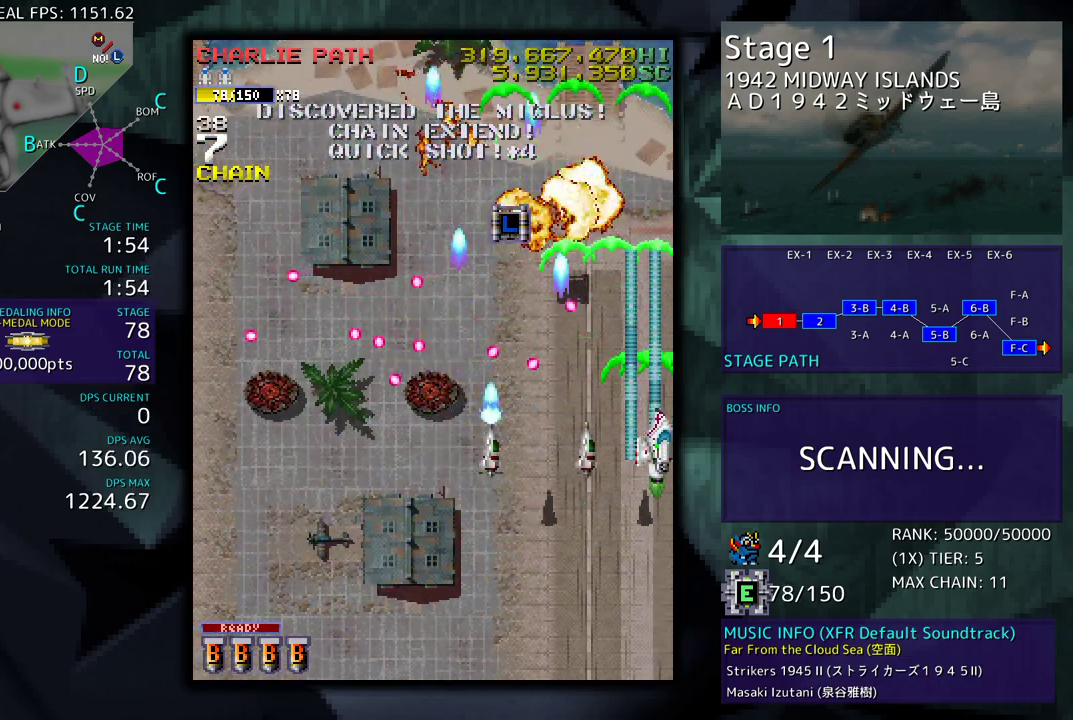
{"buttons": ["DPAD_UP", "DPAD_LEFT"], "events": [[167, "DPAD_RIGHT", "up"], [300, "DPAD_LEFT", "down"]]}
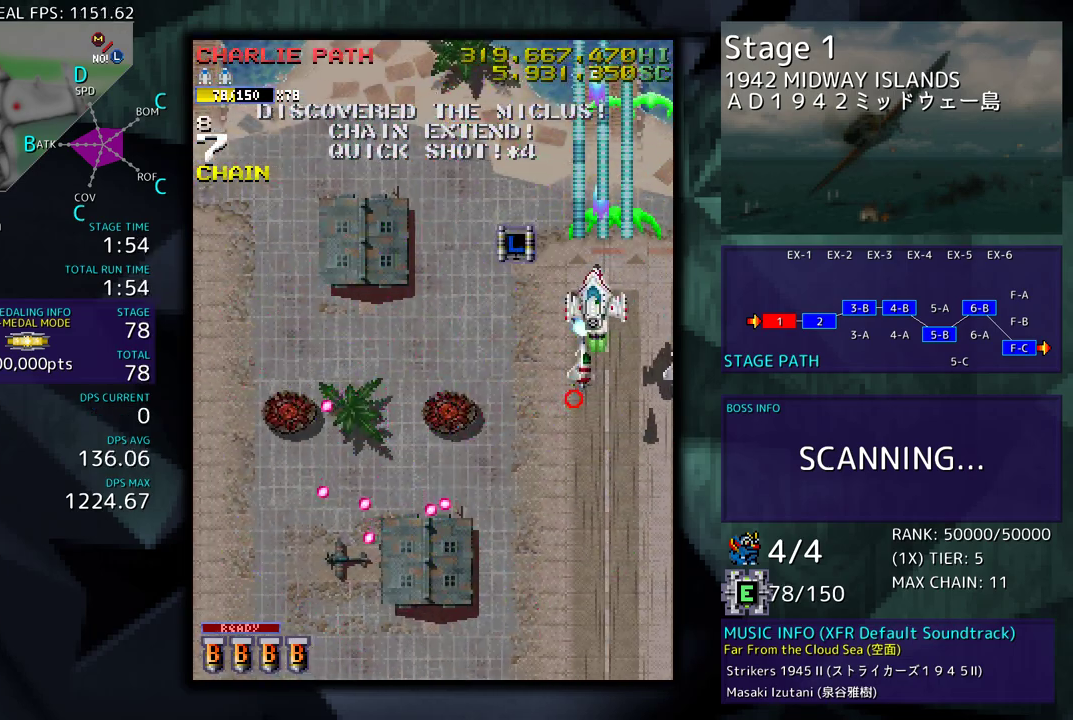
{"buttons": ["DPAD_DOWN", "DPAD_LEFT"], "events": [[183, "DPAD_UP", "up"], [233, "DPAD_DOWN", "down"], [367, "DPAD_LEFT", "up"], [433, "DPAD_LEFT", "down"]]}
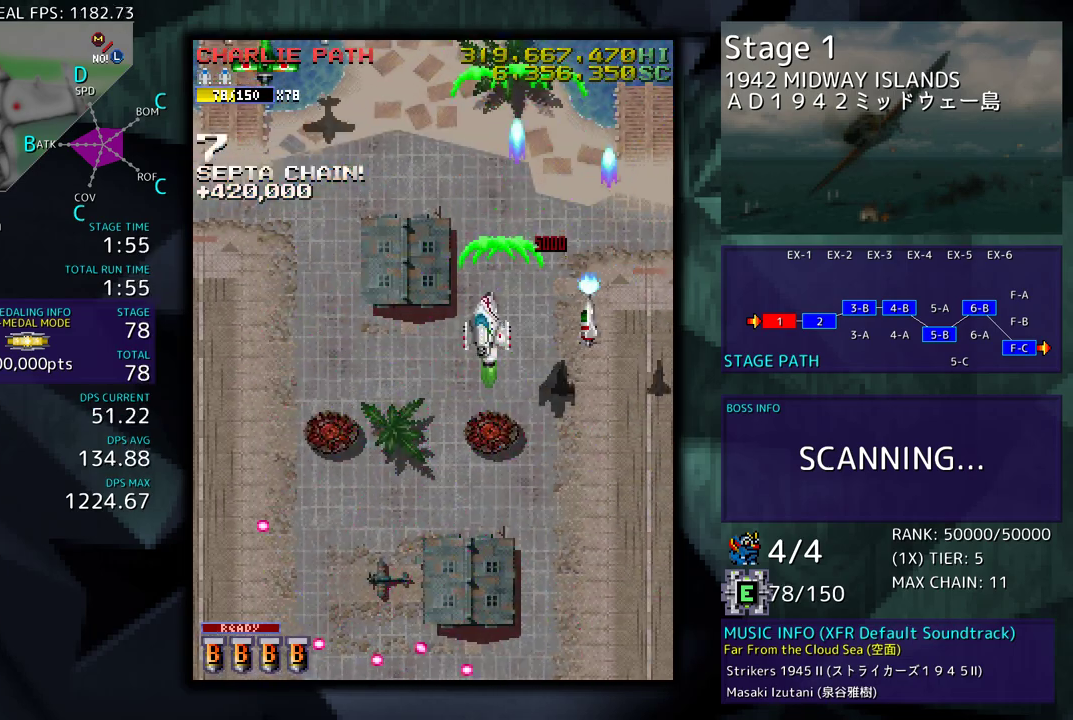
{"buttons": ["DPAD_LEFT"], "events": [[150, "DPAD_DOWN", "up"], [250, "DPAD_DOWN", "down"], [350, "DPAD_DOWN", "up"]]}
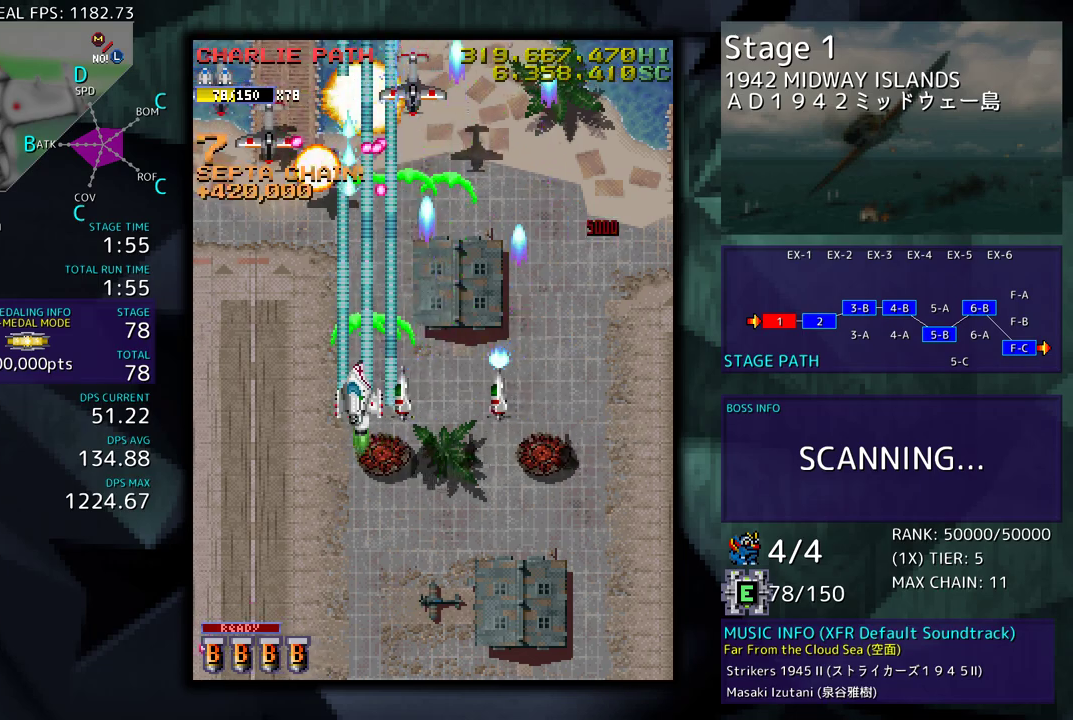
{"buttons": ["DPAD_UP", "DPAD_LEFT"], "events": [[450, "DPAD_UP", "down"]]}
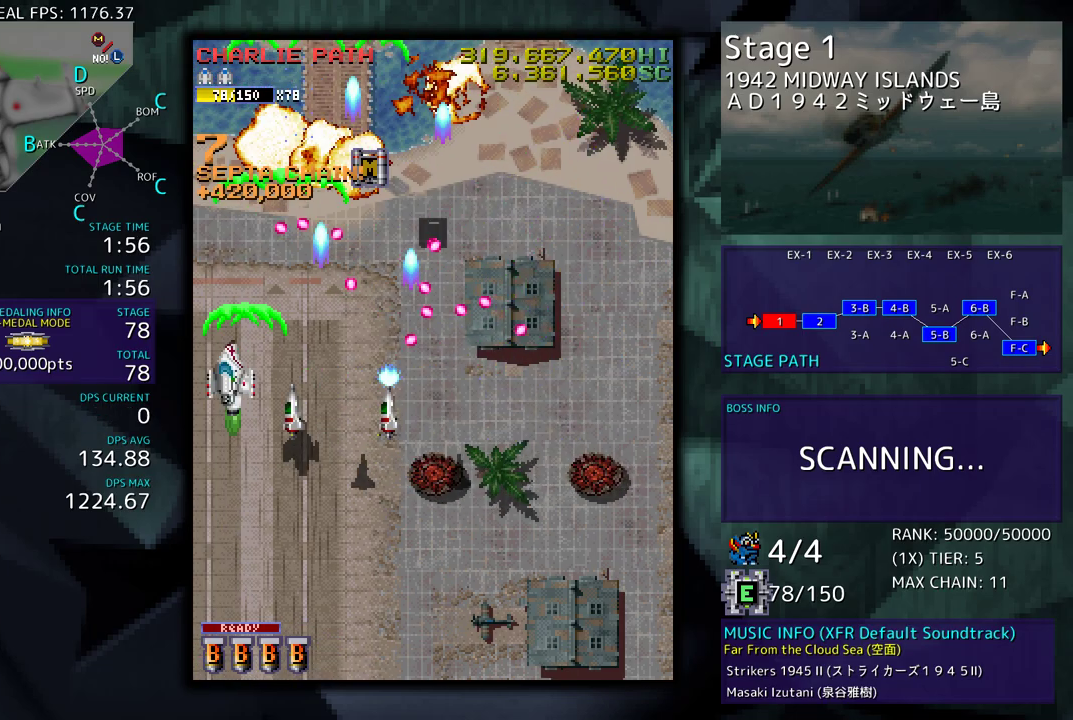
{"buttons": ["DPAD_DOWN", "DPAD_RIGHT"], "events": [[250, "DPAD_LEFT", "up"], [300, "DPAD_RIGHT", "down"], [317, "DPAD_UP", "up"], [383, "DPAD_DOWN", "down"]]}
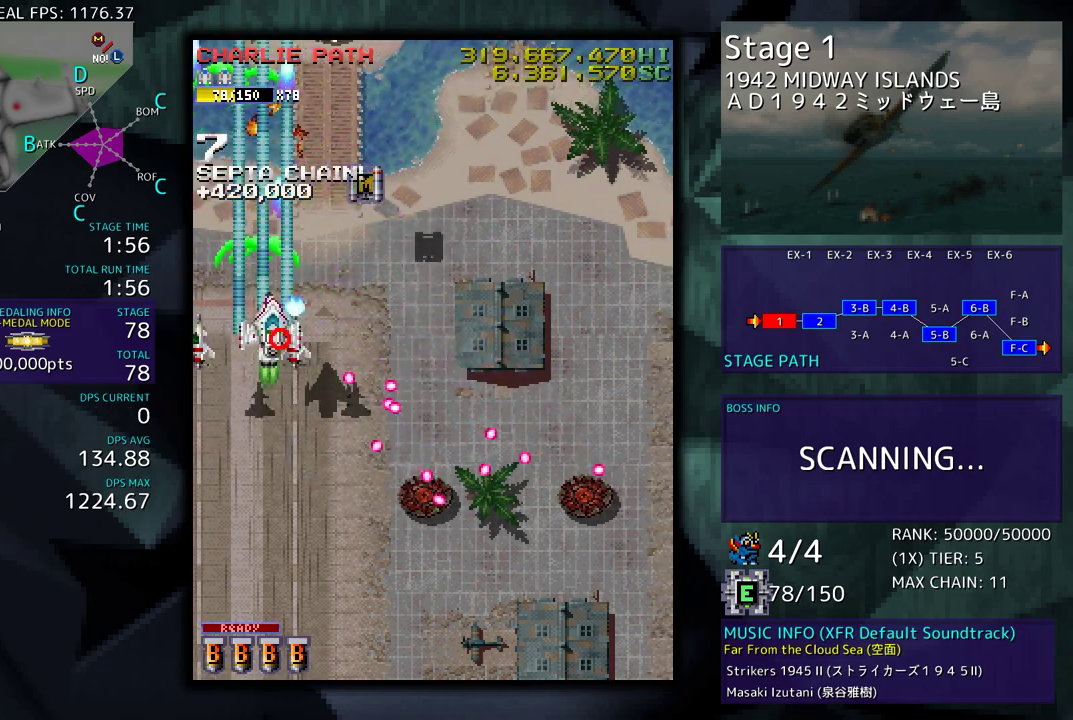
{"buttons": [], "events": [[33, "DPAD_RIGHT", "up"], [50, "DPAD_DOWN", "up"], [183, "DPAD_DOWN", "down"], [367, "DPAD_DOWN", "up"]]}
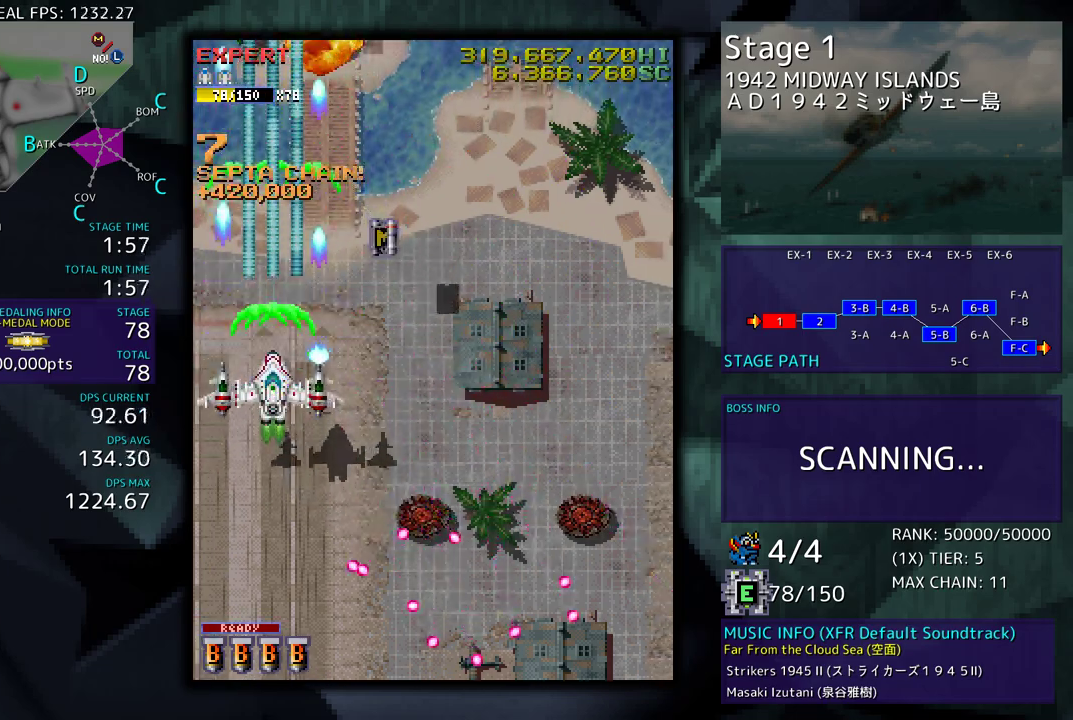
{"buttons": [], "events": [[150, "DPAD_DOWN", "down"], [150, "DPAD_RIGHT", "down"], [167, "DPAD_DOWN", "up"], [233, "DPAD_RIGHT", "up"]]}
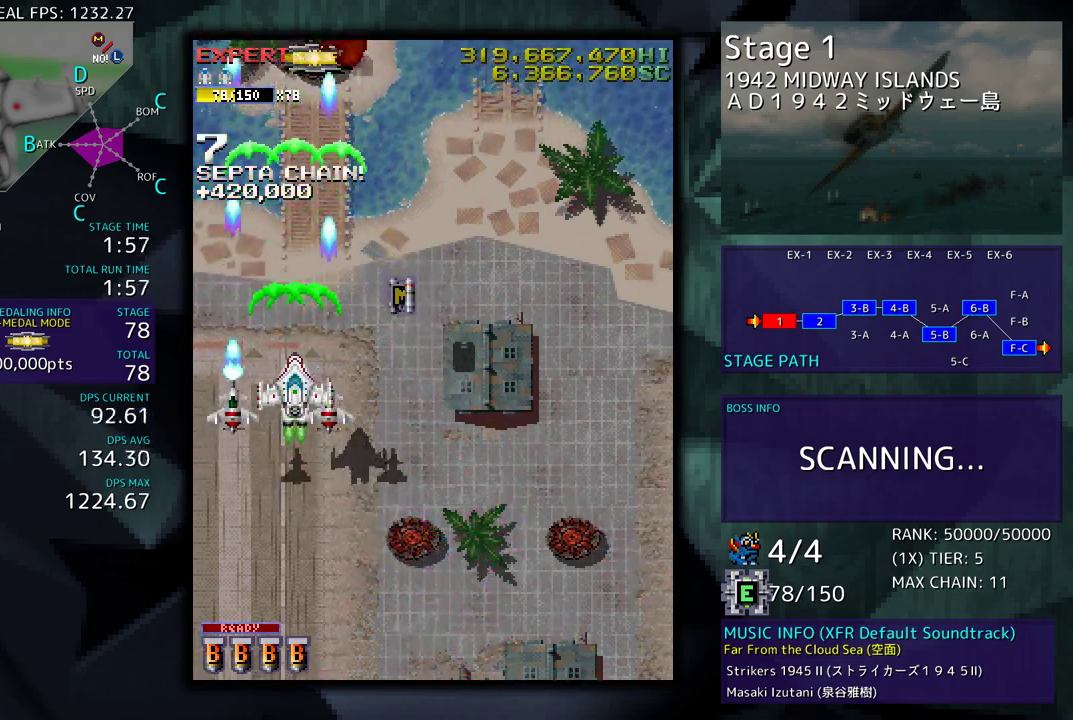
{"buttons": [], "events": []}
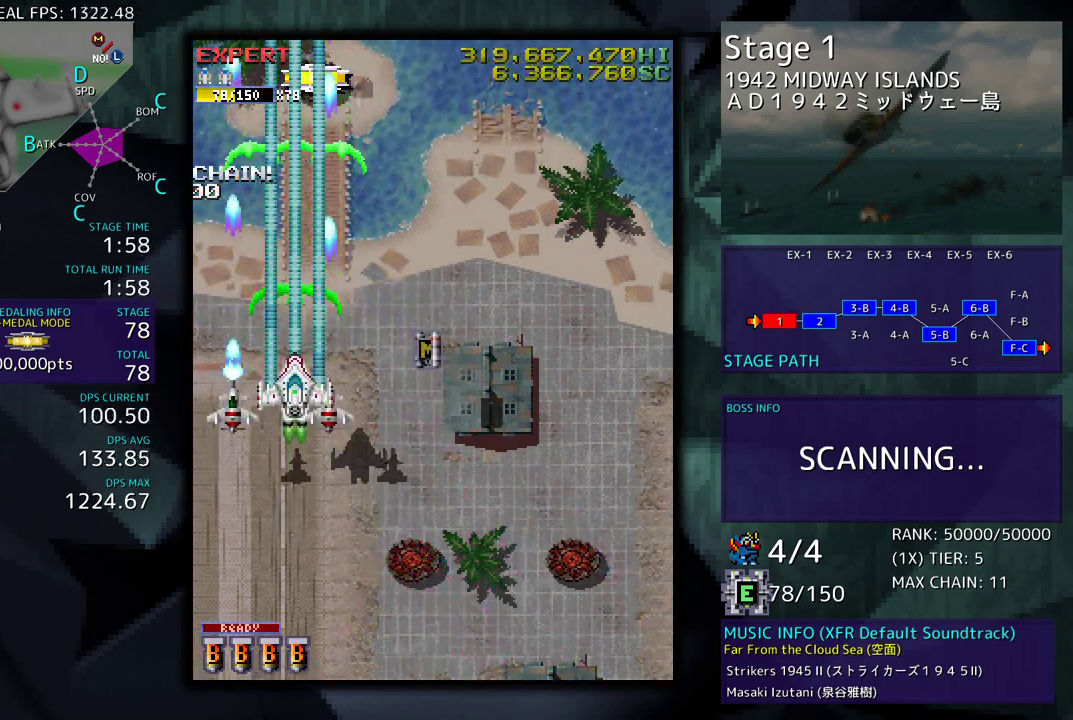
{"buttons": [], "events": []}
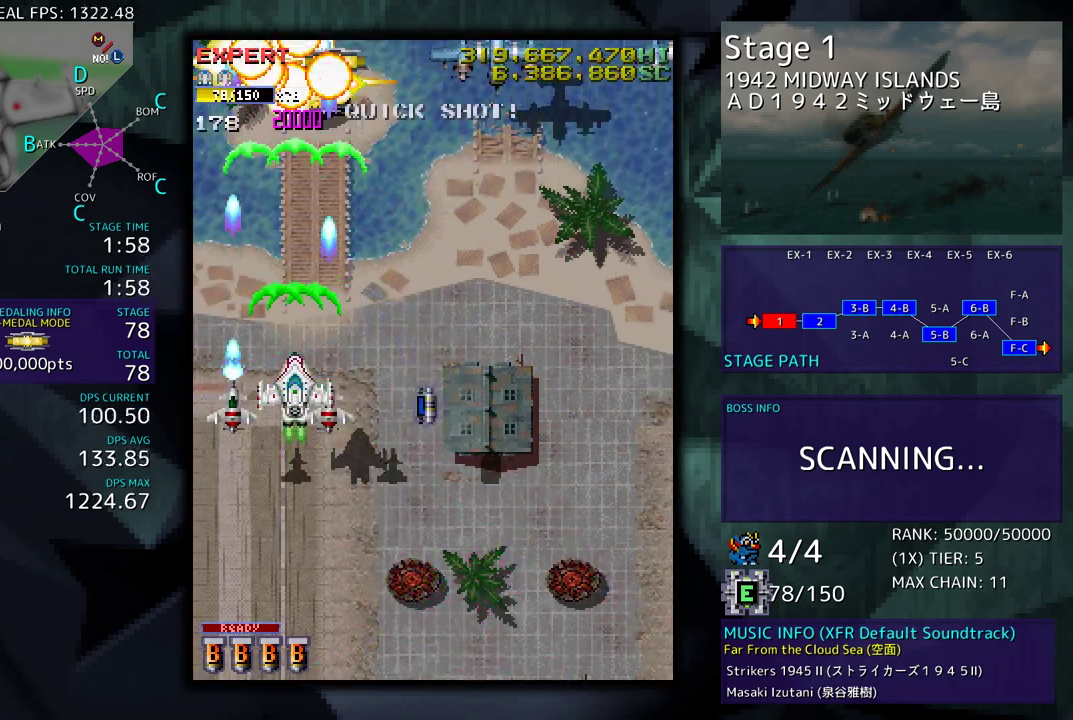
{"buttons": ["DPAD_DOWN", "DPAD_RIGHT"], "events": [[117, "DPAD_RIGHT", "down"], [233, "DPAD_UP", "down"], [267, "DPAD_RIGHT", "up"], [350, "DPAD_RIGHT", "down"], [367, "DPAD_DOWN", "down"], [367, "DPAD_UP", "up"]]}
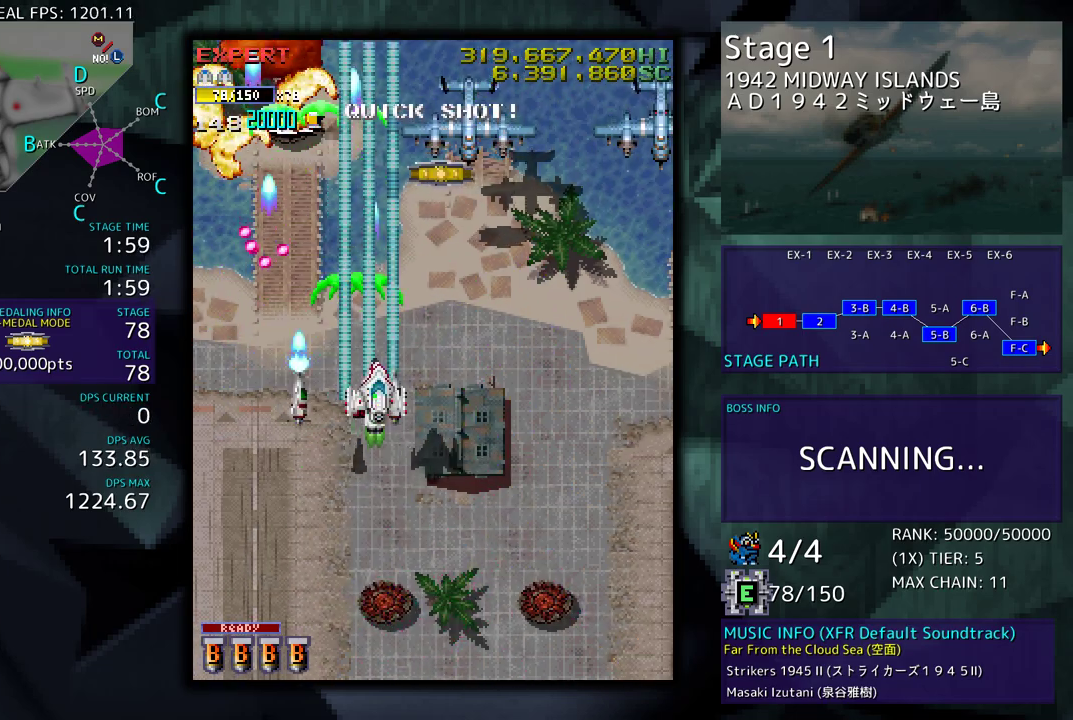
{"buttons": [], "events": [[50, "DPAD_DOWN", "up"], [67, "DPAD_UP", "down"], [367, "DPAD_UP", "up"], [400, "DPAD_DOWN", "down"], [467, "DPAD_RIGHT", "up"], [483, "DPAD_DOWN", "up"]]}
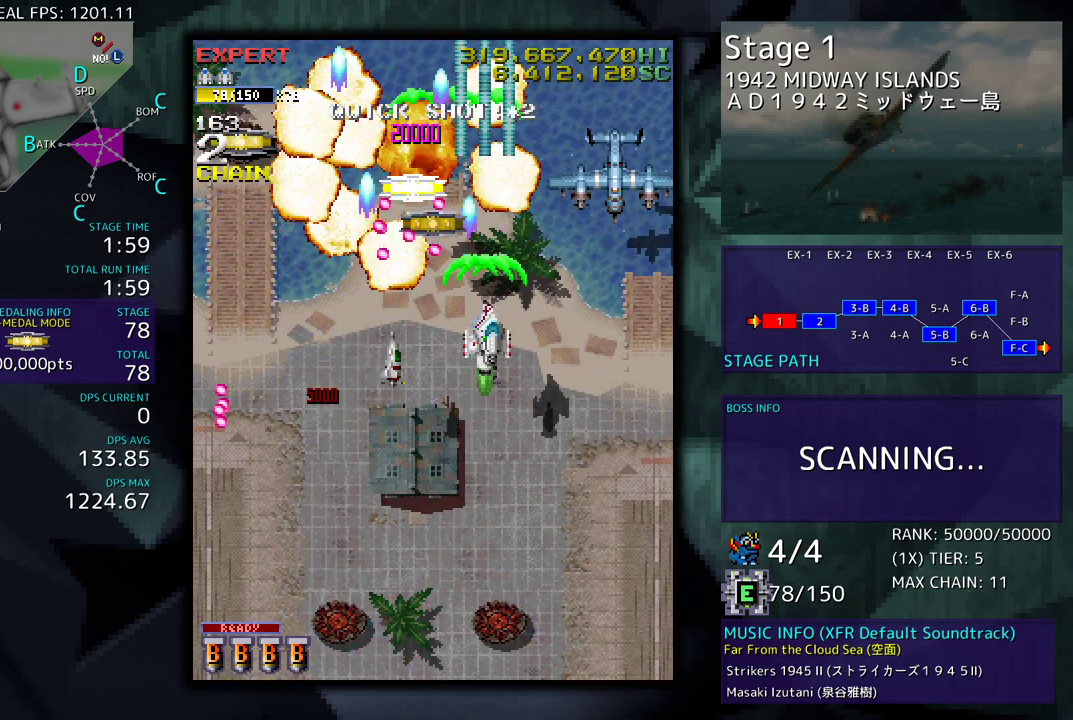
{"buttons": ["DPAD_UP", "DPAD_LEFT"], "events": [[83, "DPAD_RIGHT", "down"], [317, "DPAD_UP", "down"], [350, "DPAD_LEFT", "down"], [350, "DPAD_RIGHT", "up"]]}
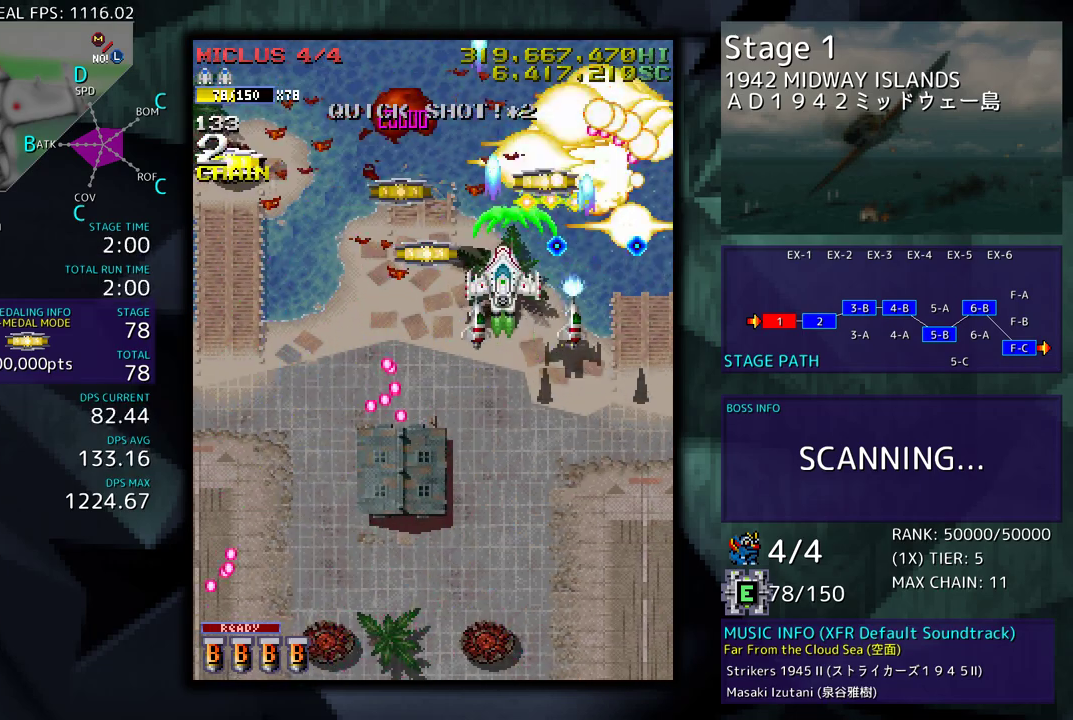
{"buttons": ["DPAD_LEFT"], "events": [[400, "DPAD_UP", "up"]]}